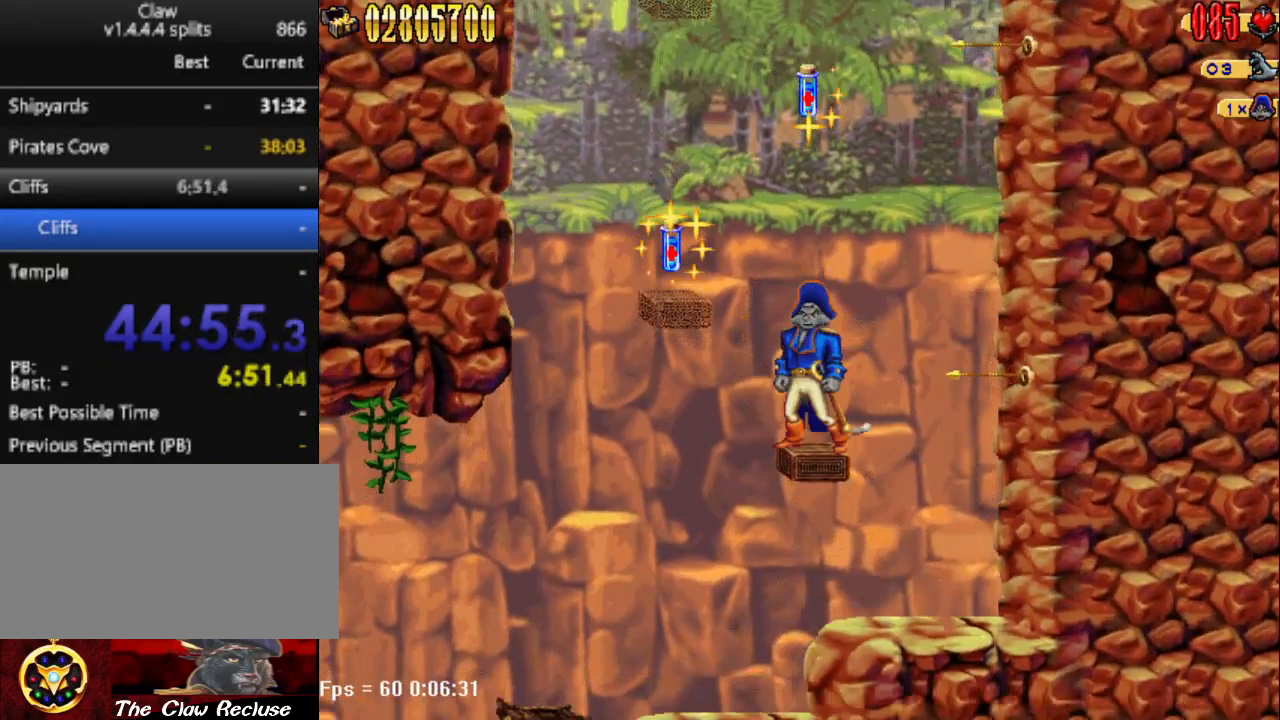
Gameplay with keyboard; each line is a JSON object with the keys held at the frame after it. "events" lists presses ("down") and releases ("up") of "1", "2", "3", "4", "7", "8", "9", "a", "caps_lock", "d", "e", "escape", "f", "num0", "num1", "num2", "num3", "num4", "num5", "num6", "q", "r", "return", "s", "shift", "space", "tab", "tilde" and "w" between this image and that frame as [ms after this image, input, new state], when the widget could be followed in between. No other keys are recorded. Mouse input is not recorded.
{"keys": [], "events": [[33, "a", "down"], [33, "num5", "down"], [217, "num5", "up"], [450, "a", "up"]]}
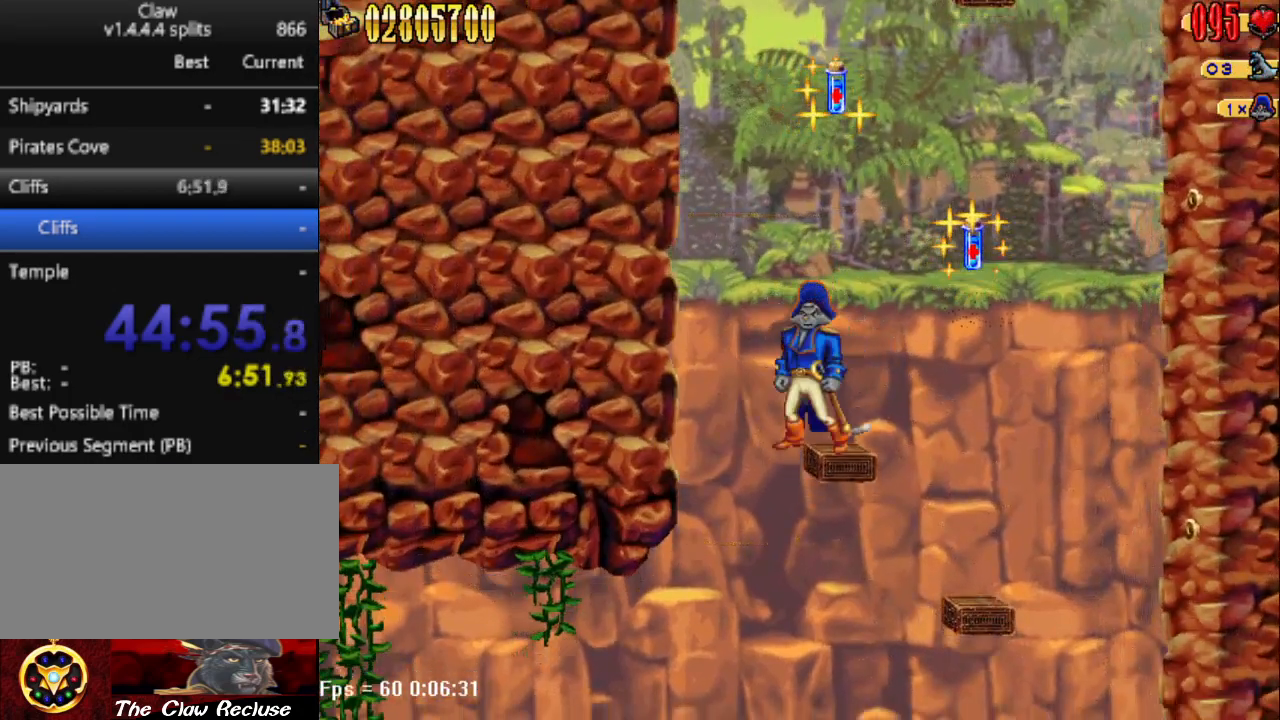
{"keys": ["d"], "events": [[83, "d", "down"], [83, "num5", "down"], [333, "num5", "up"]]}
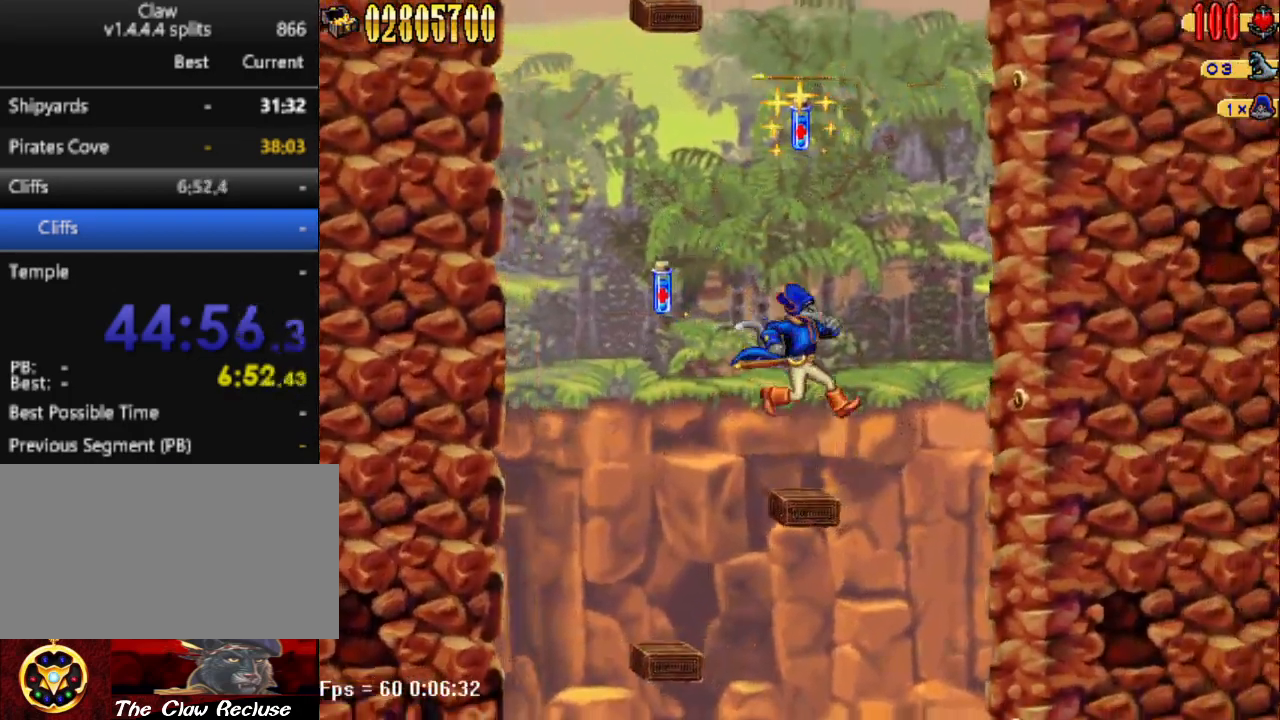
{"keys": ["a", "num5"], "events": [[50, "d", "up"], [200, "num5", "down"], [250, "a", "down"]]}
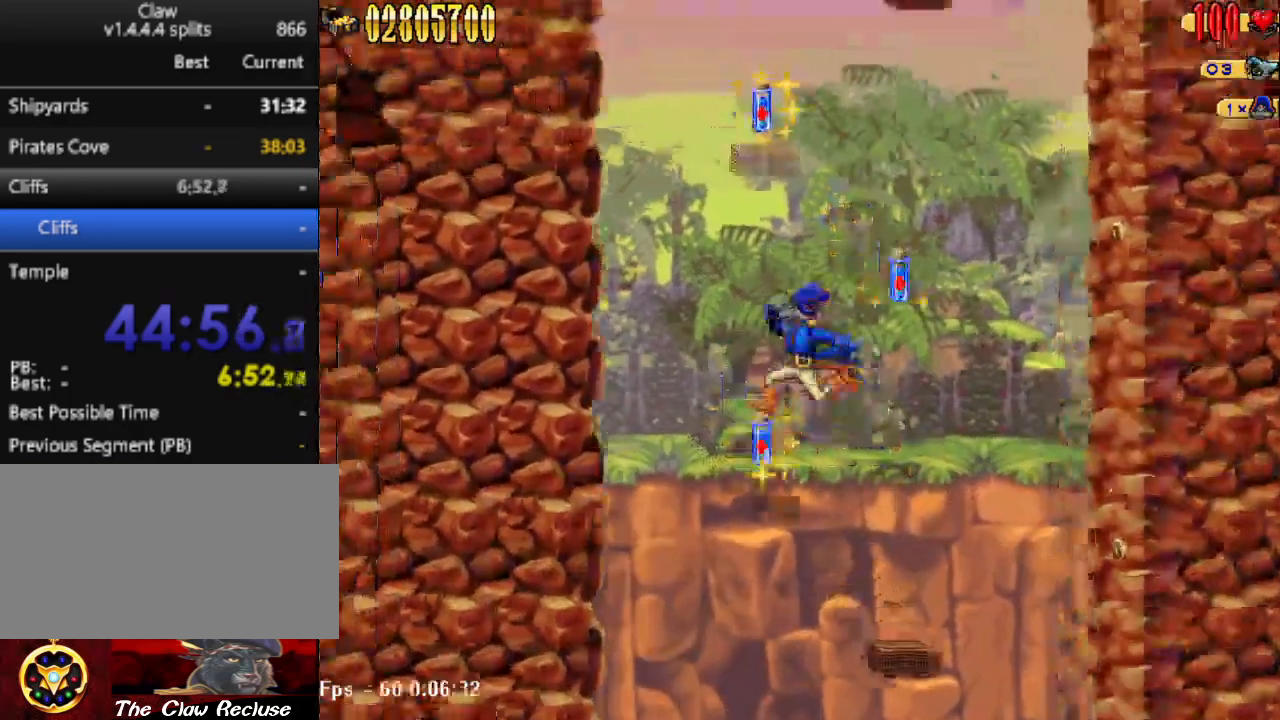
{"keys": ["d", "num5"], "events": [[117, "num5", "up"], [167, "a", "up"], [450, "num5", "down"], [500, "d", "down"]]}
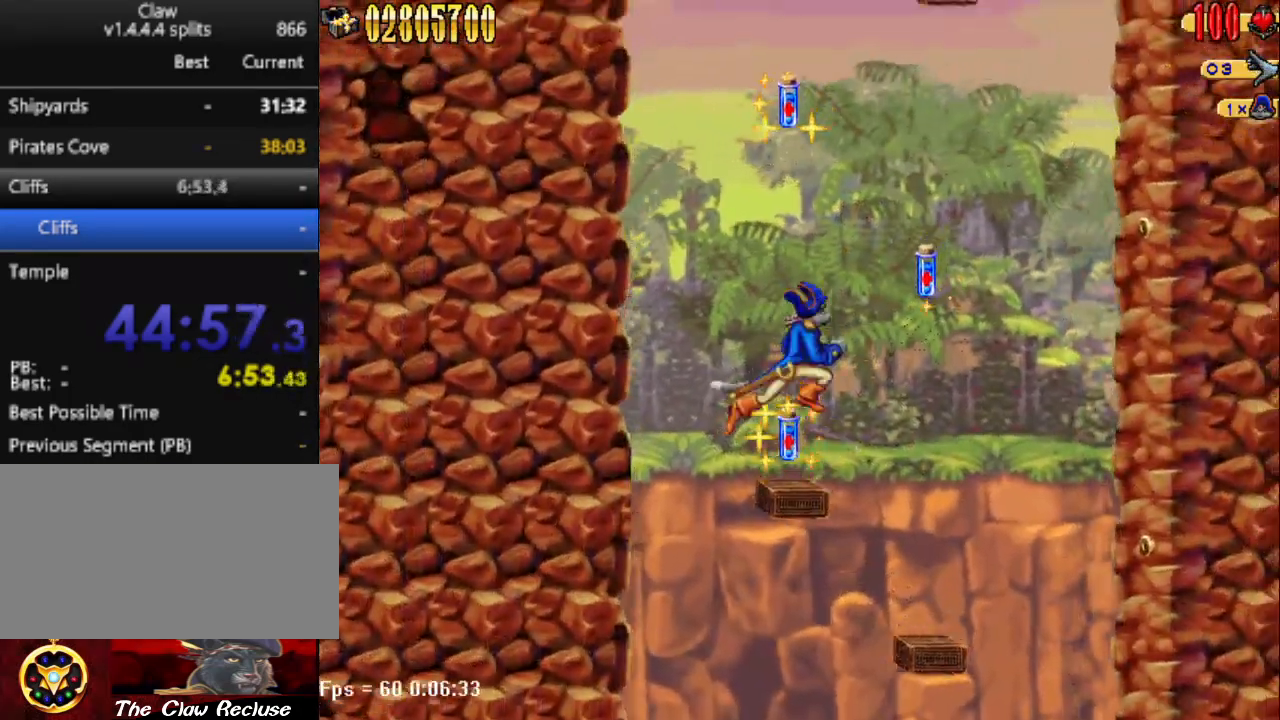
{"keys": [], "events": [[367, "num5", "up"], [417, "d", "up"]]}
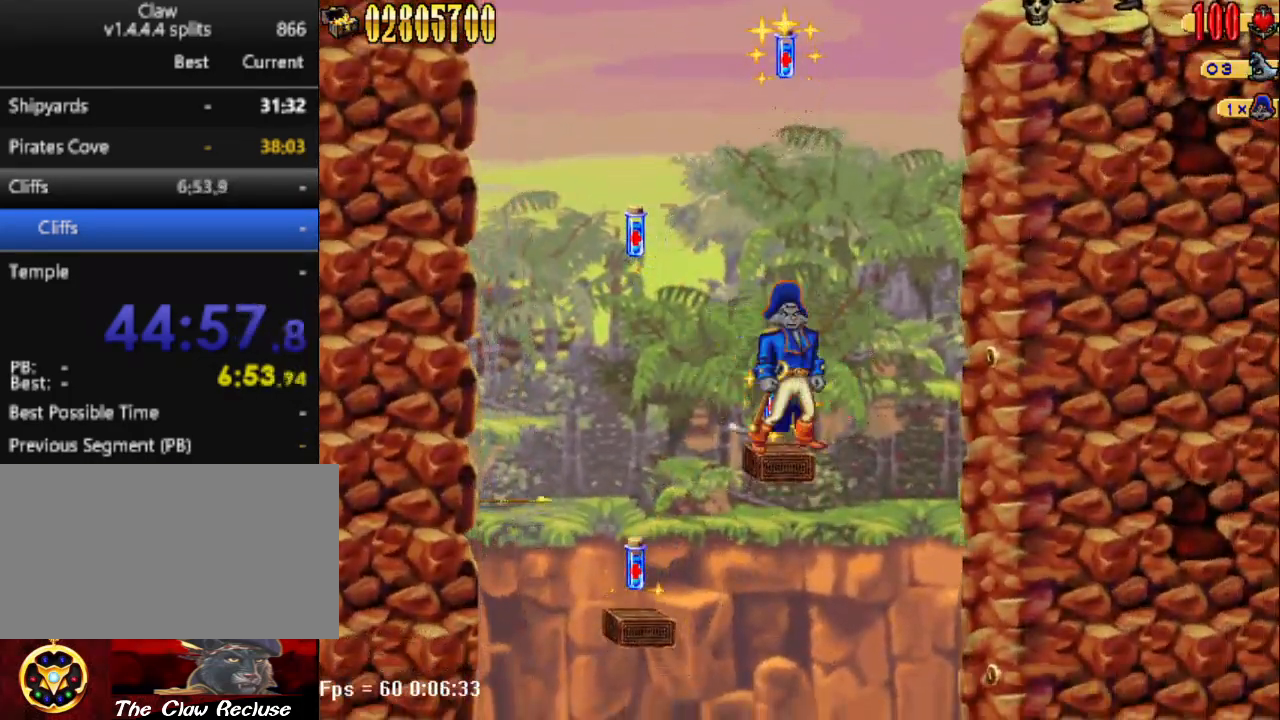
{"keys": ["a", "num5"], "events": [[150, "num5", "down"], [200, "a", "down"]]}
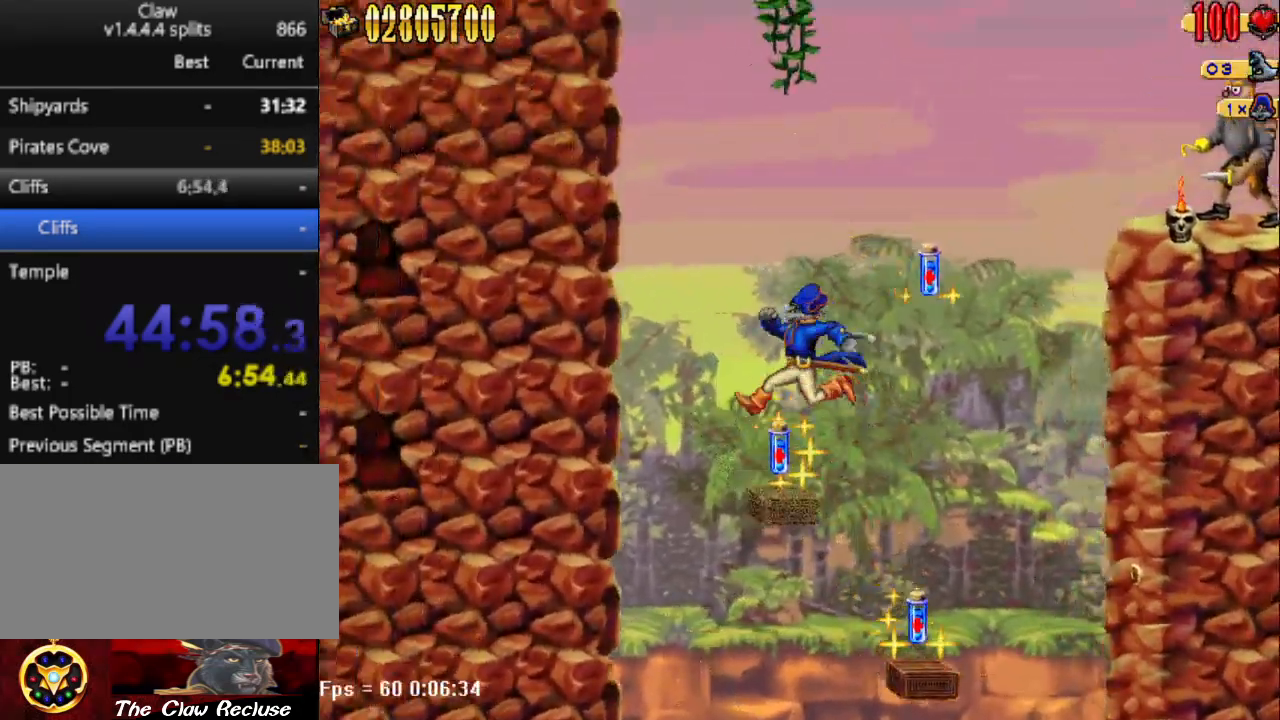
{"keys": ["d", "num5"], "events": [[83, "num5", "up"], [117, "a", "up"], [317, "num5", "down"], [350, "d", "down"]]}
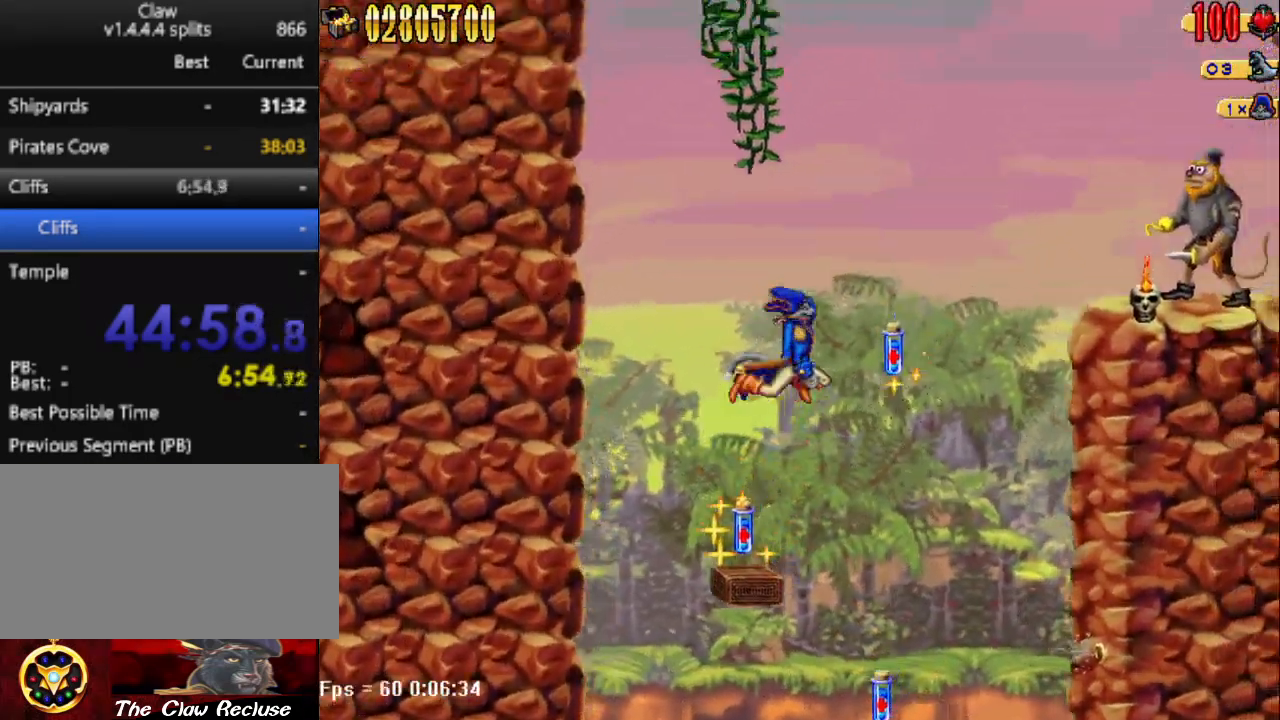
{"keys": [], "events": [[283, "num5", "up"], [317, "d", "up"]]}
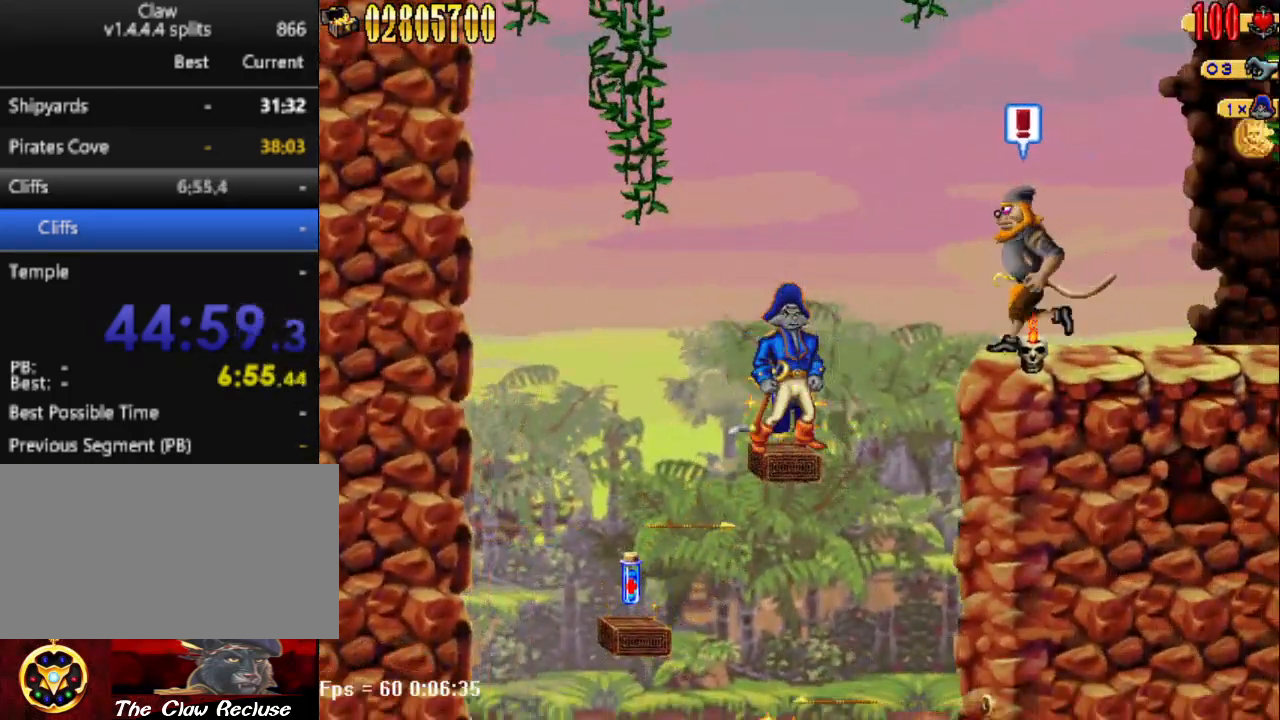
{"keys": ["d", "num5"], "events": [[67, "d", "down"], [67, "num5", "down"], [100, "num4", "down"], [300, "num4", "up"], [400, "num4", "down"], [450, "num4", "up"]]}
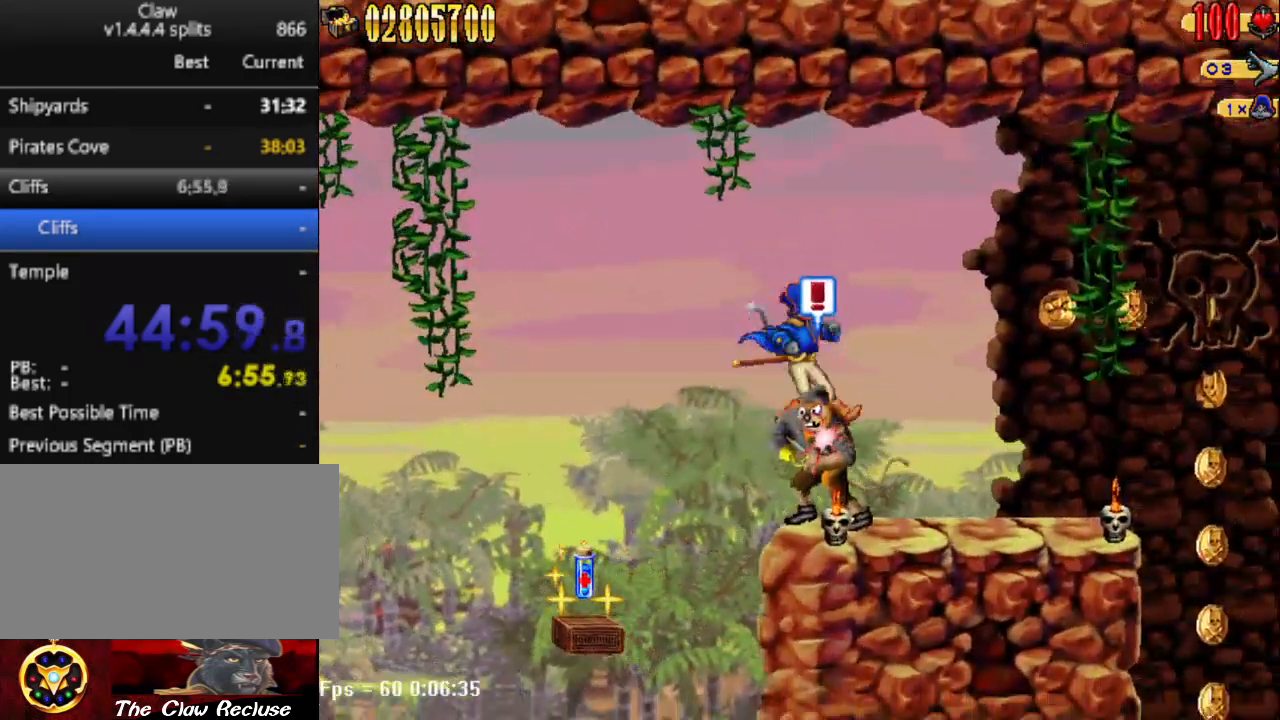
{"keys": ["d"], "events": [[17, "num4", "down"], [117, "num4", "up"], [117, "num5", "up"], [167, "num4", "down"], [250, "num4", "up"]]}
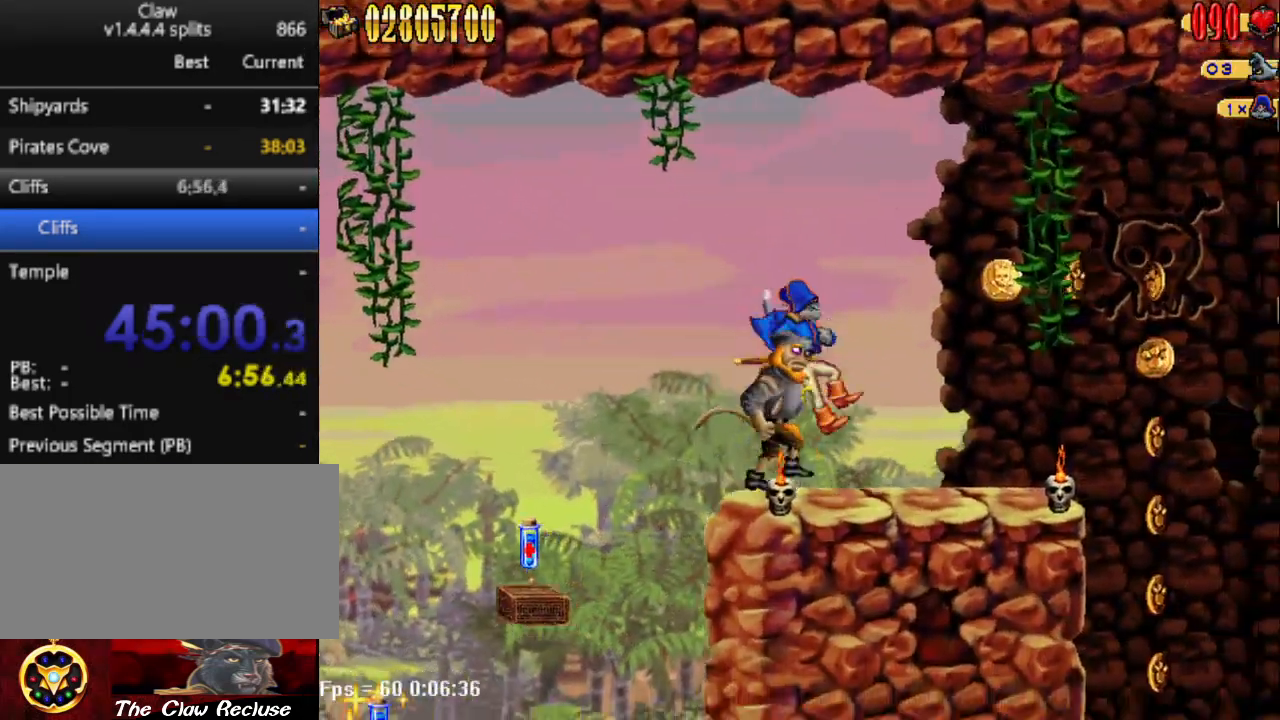
{"keys": ["d"], "events": []}
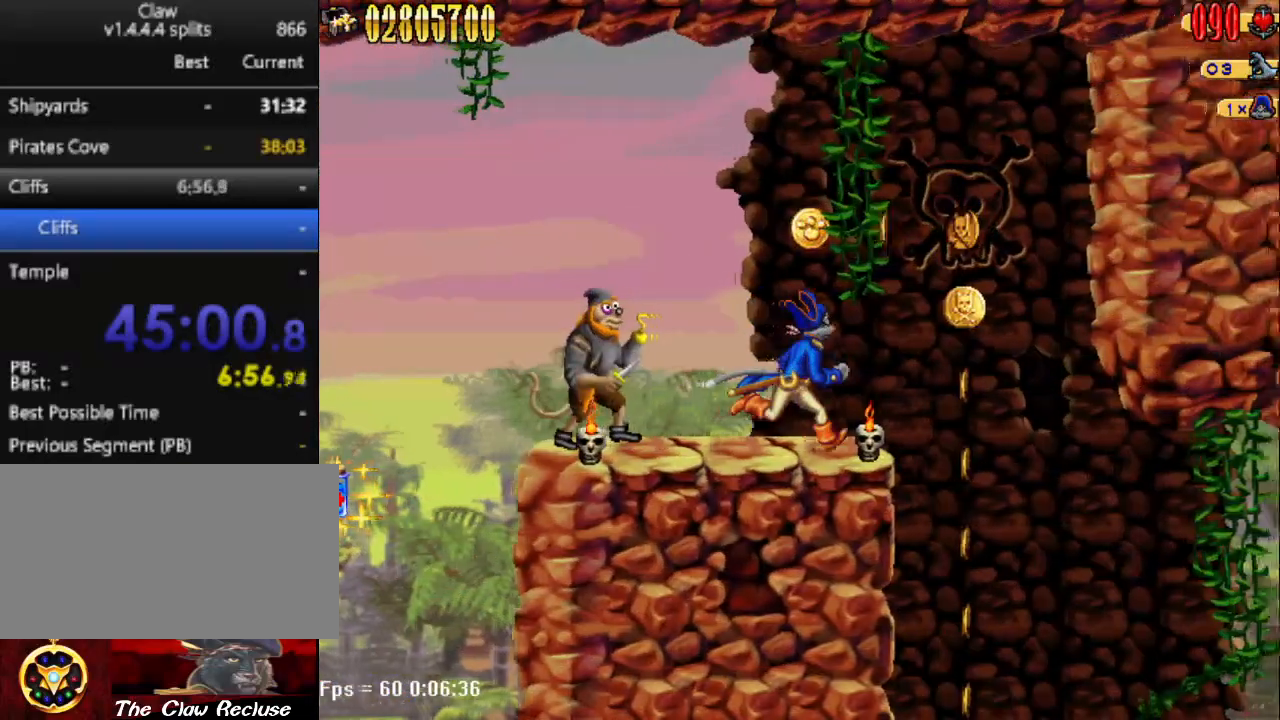
{"keys": ["d"], "events": []}
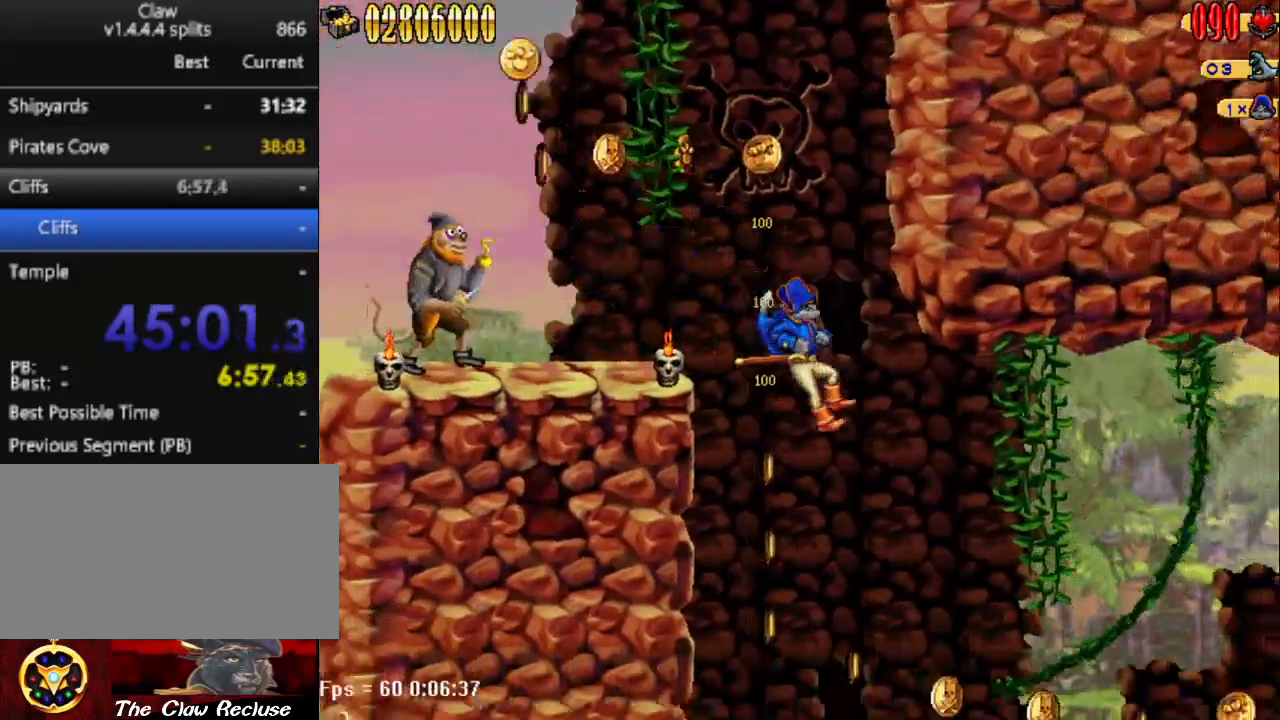
{"keys": ["d"], "events": [[217, "a", "down"], [217, "d", "up"], [317, "a", "up"], [367, "d", "down"]]}
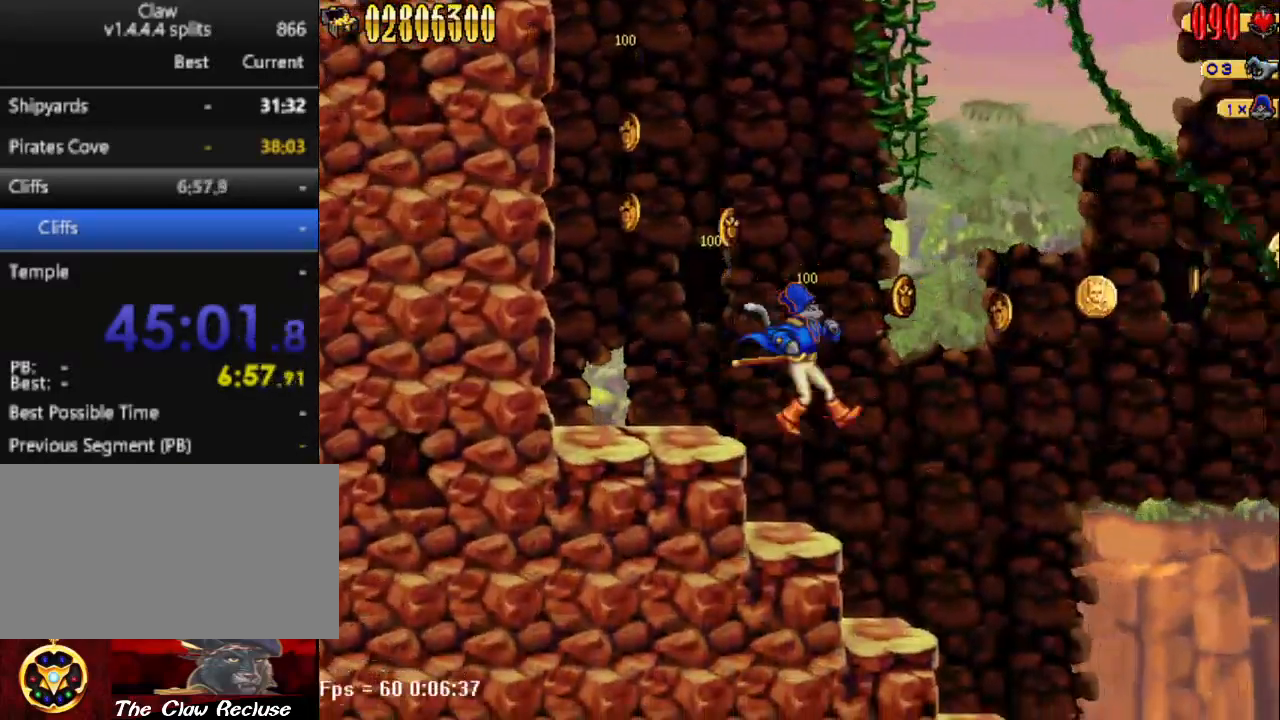
{"keys": ["d"], "events": [[133, "d", "up"], [467, "d", "down"]]}
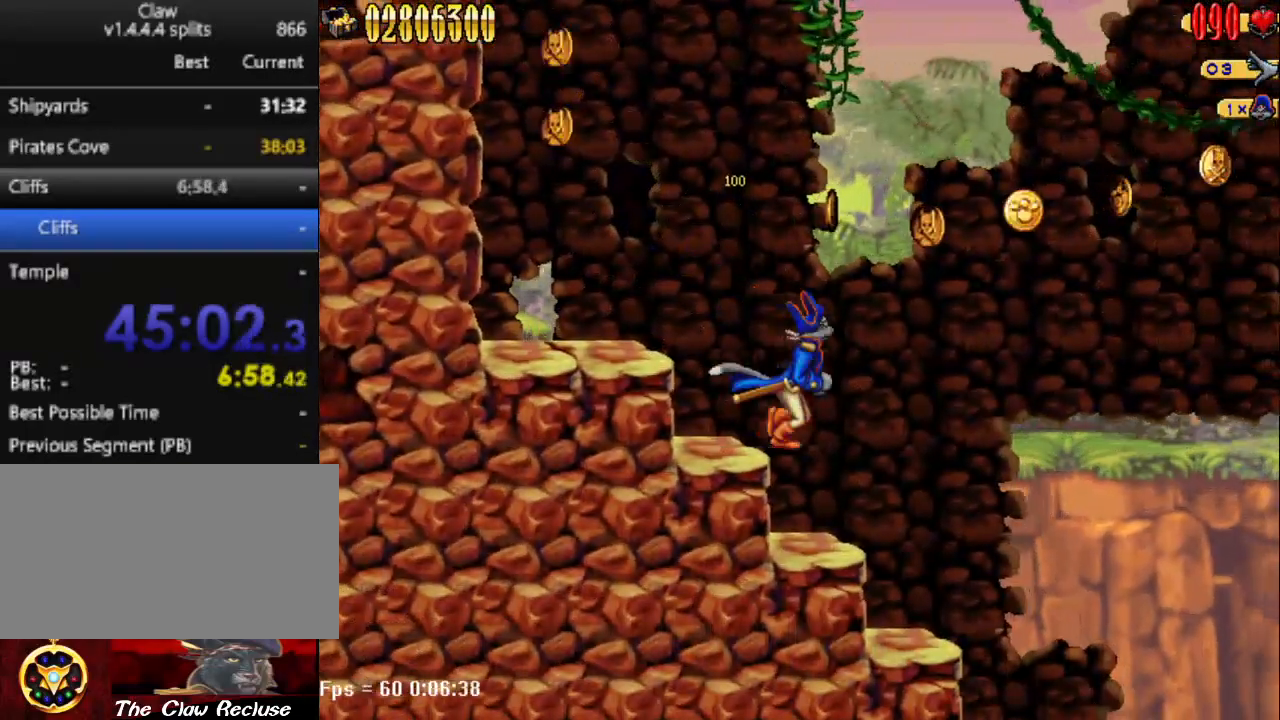
{"keys": [], "events": [[50, "d", "up"]]}
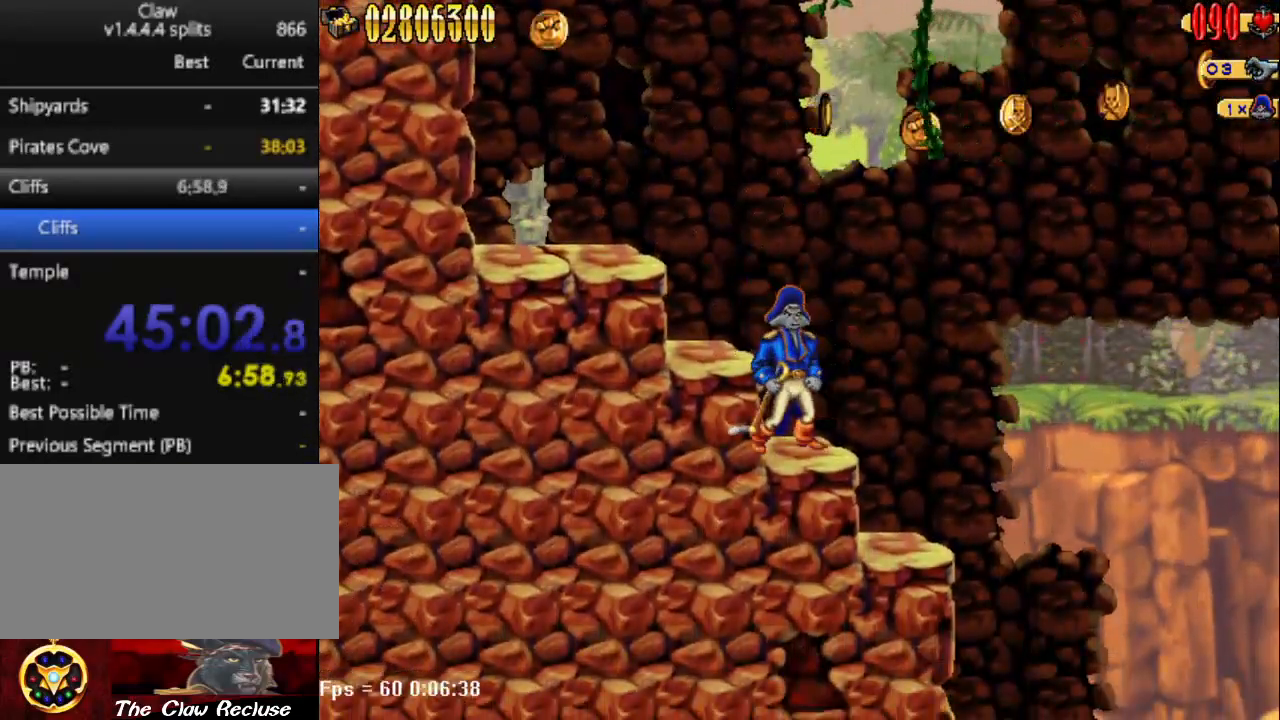
{"keys": [], "events": [[83, "num5", "down"], [133, "a", "down"], [450, "a", "up"], [500, "num5", "up"]]}
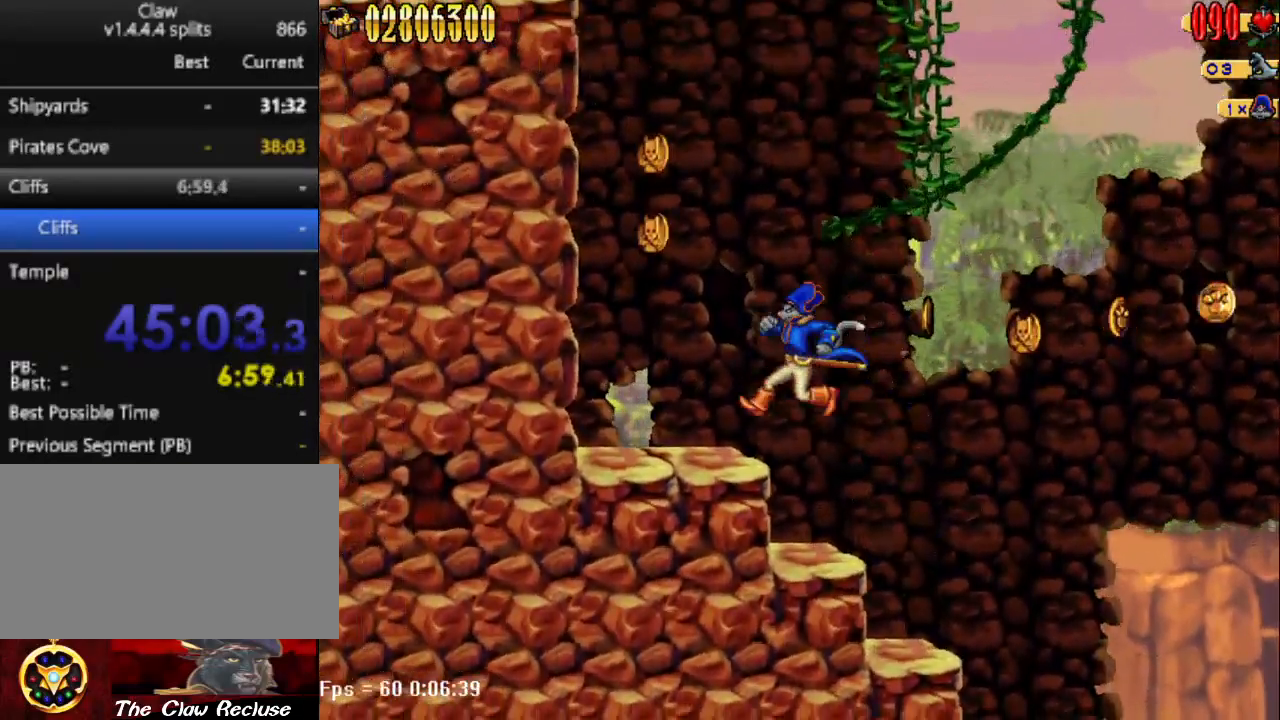
{"keys": ["d", "num5"], "events": [[83, "d", "down"], [283, "d", "up"], [283, "num5", "down"], [317, "d", "down"]]}
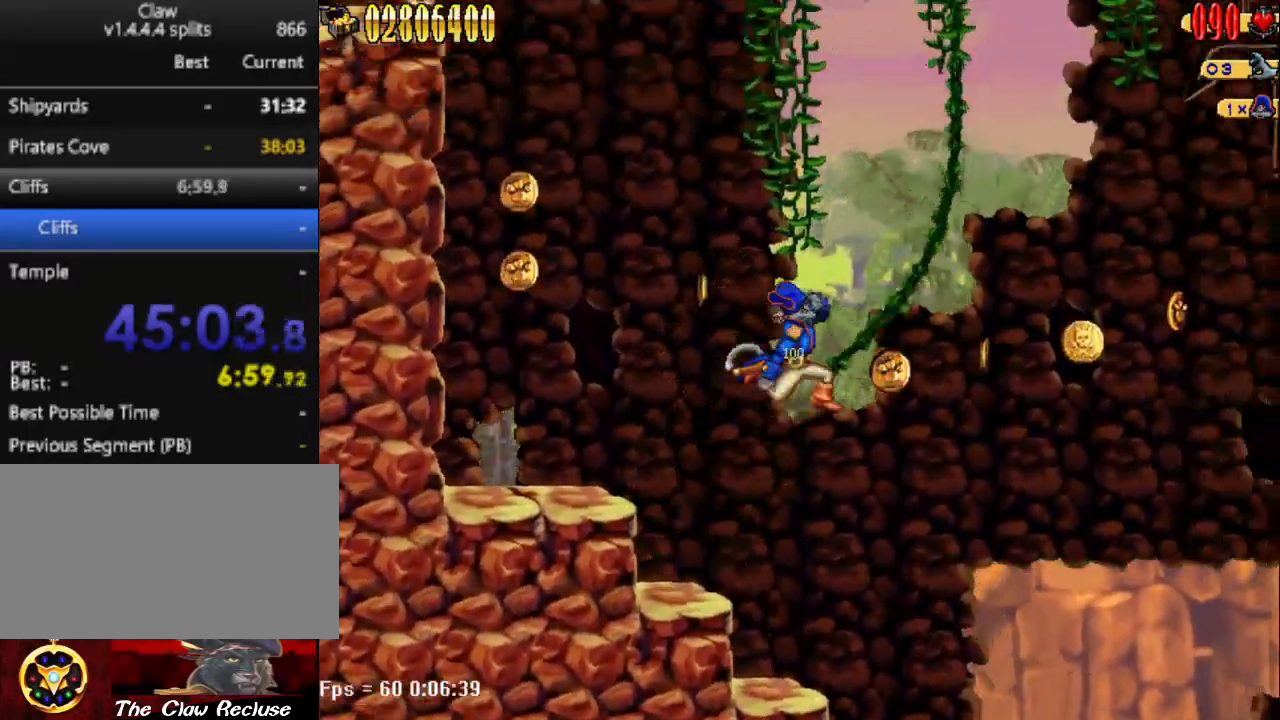
{"keys": ["a"], "events": [[150, "num5", "up"], [467, "a", "down"], [467, "d", "up"]]}
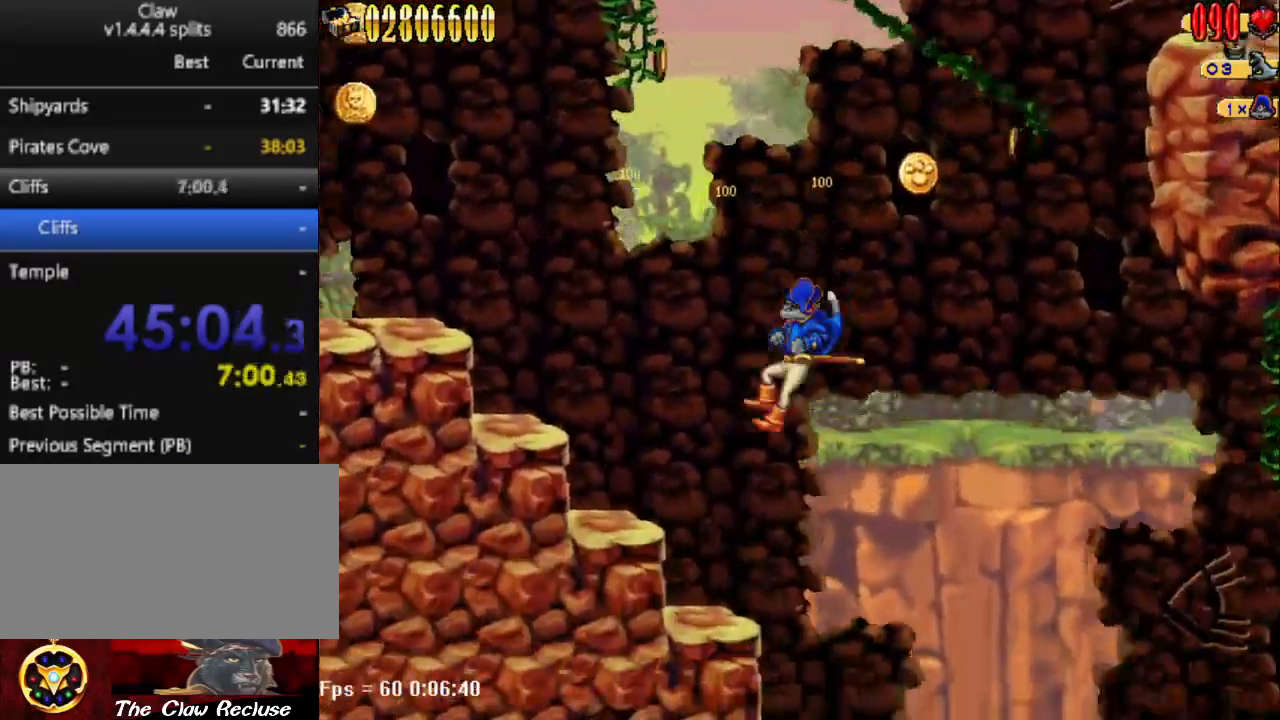
{"keys": ["a", "num5"], "events": [[250, "num5", "down"]]}
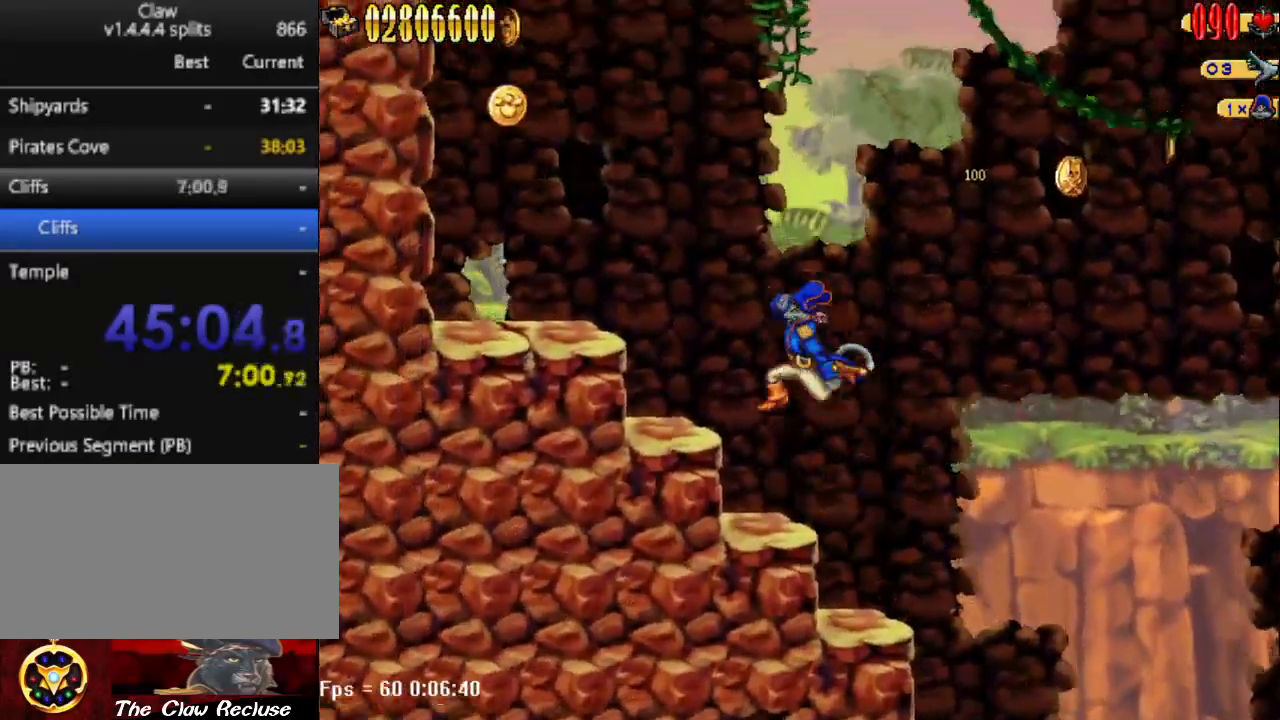
{"keys": ["num5"], "events": [[317, "num5", "up"], [417, "num5", "down"], [467, "a", "up"]]}
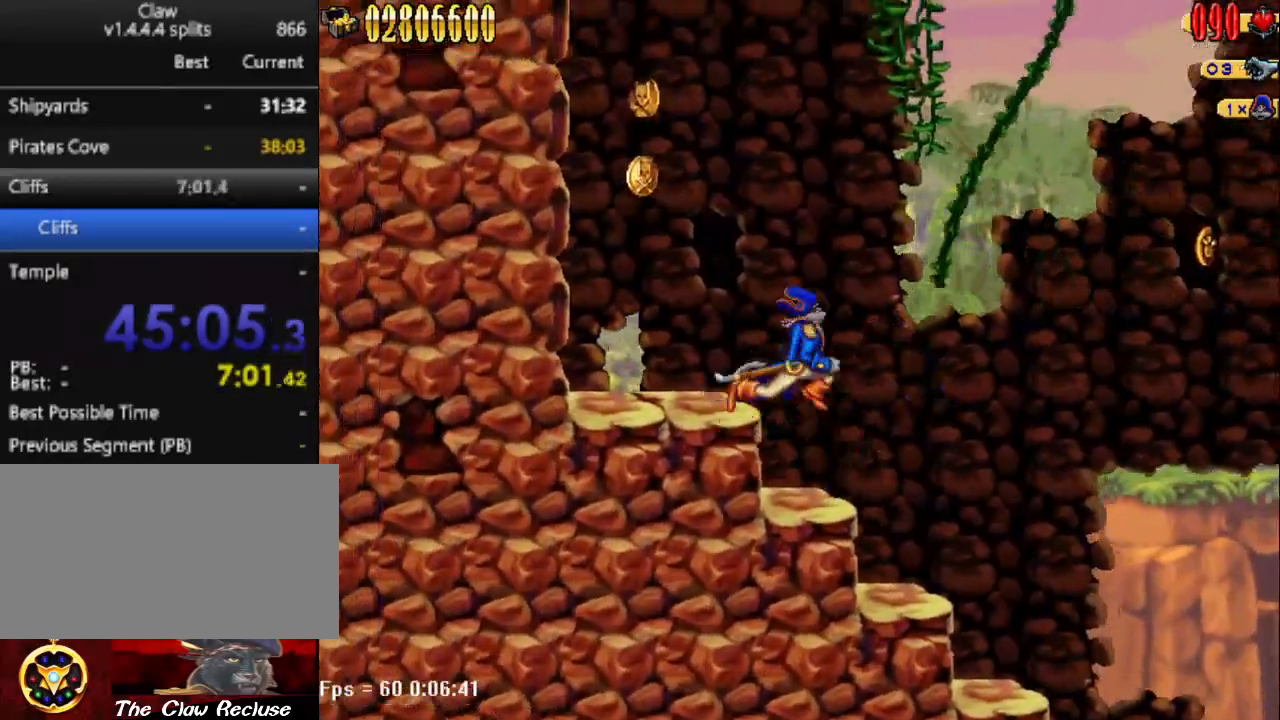
{"keys": ["d"], "events": [[17, "d", "down"], [483, "num5", "up"]]}
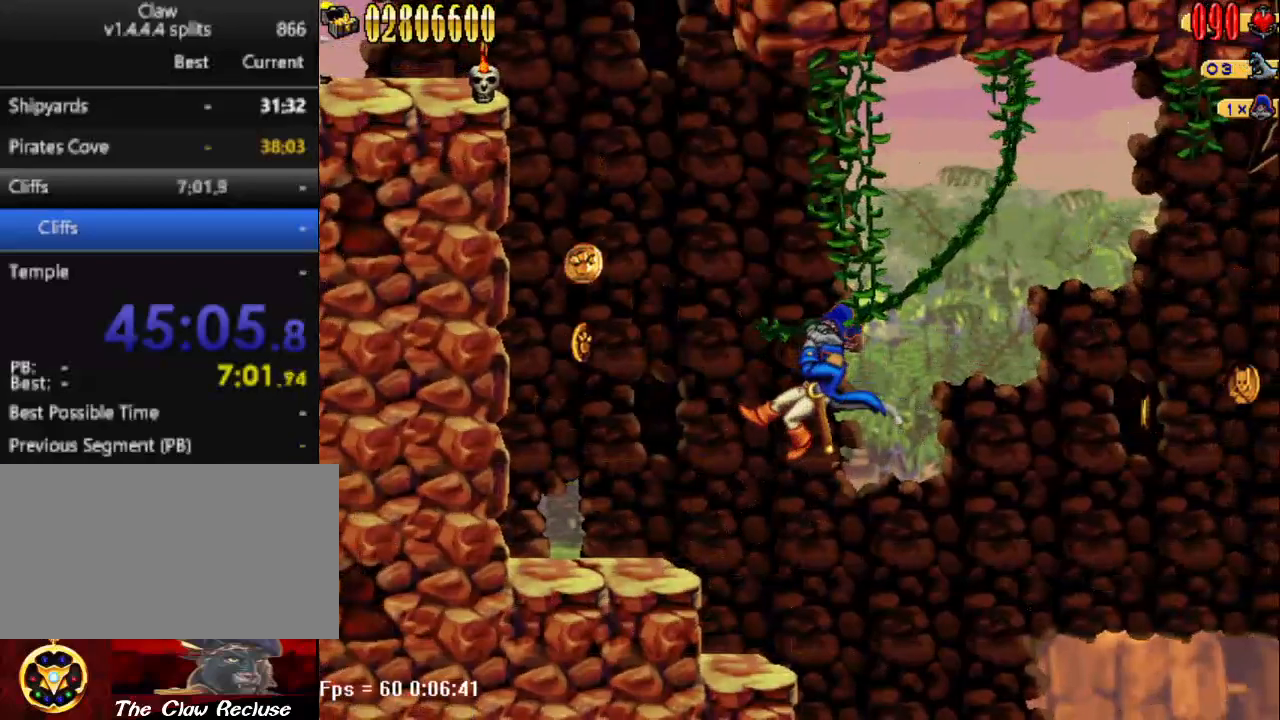
{"keys": ["d"], "events": []}
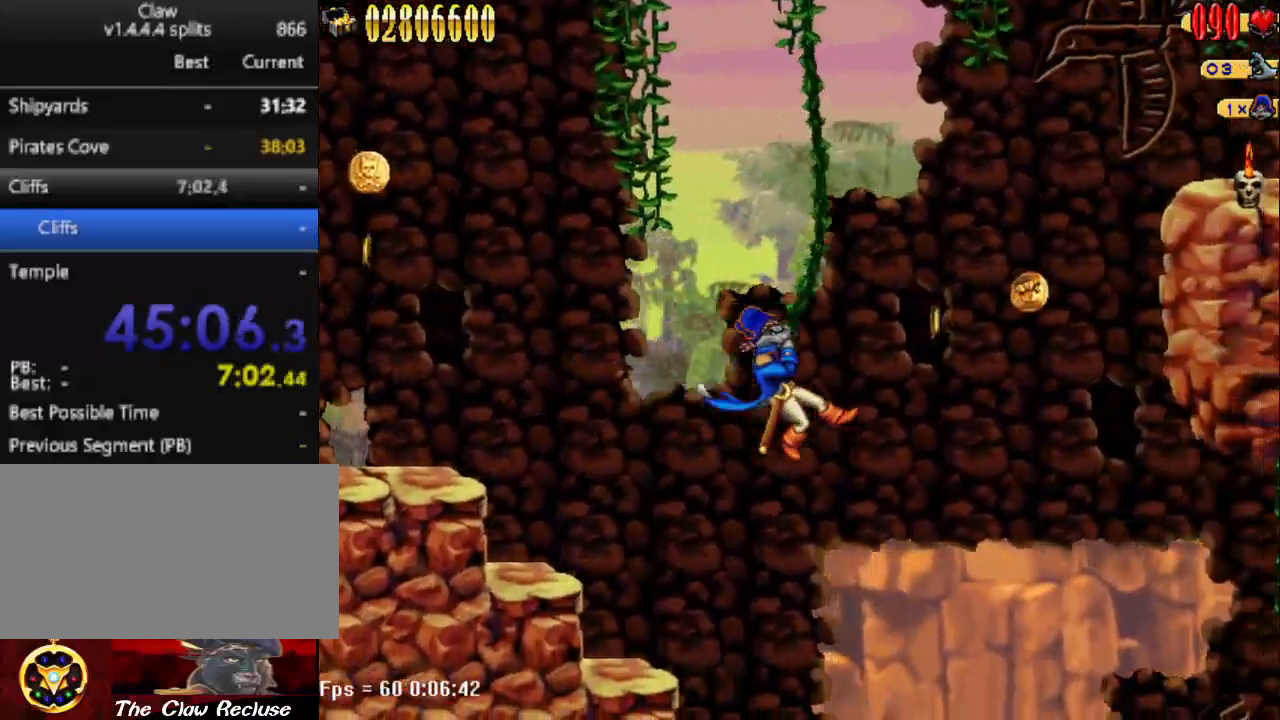
{"keys": ["d", "num5"], "events": [[467, "num5", "down"]]}
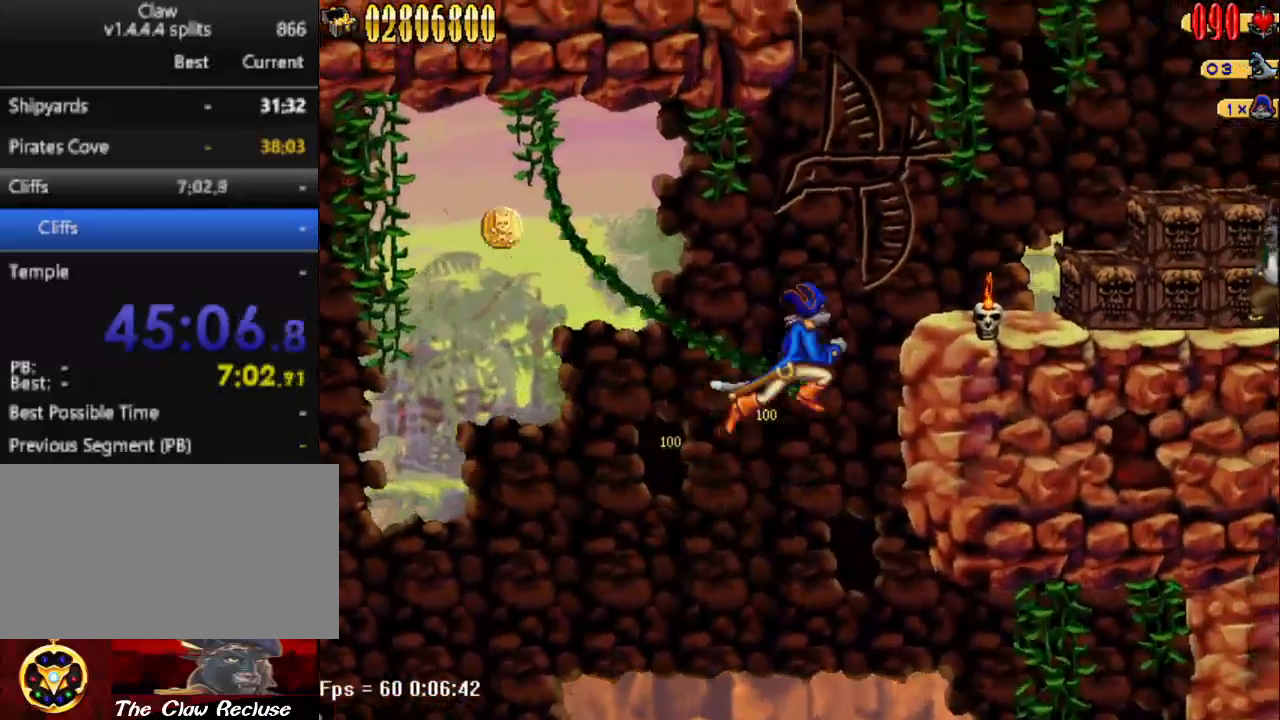
{"keys": ["d"], "events": [[150, "num0", "down"], [283, "num0", "up"], [333, "num5", "up"]]}
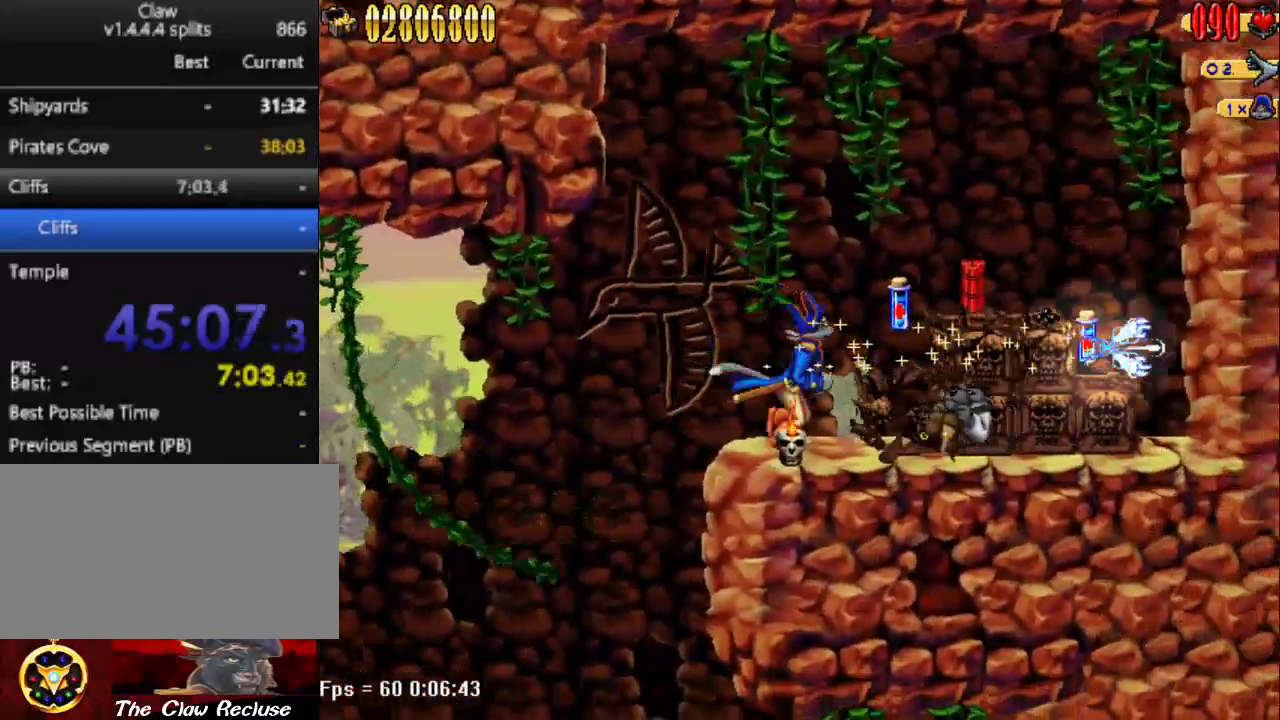
{"keys": ["d", "num5"], "events": [[250, "num5", "down"]]}
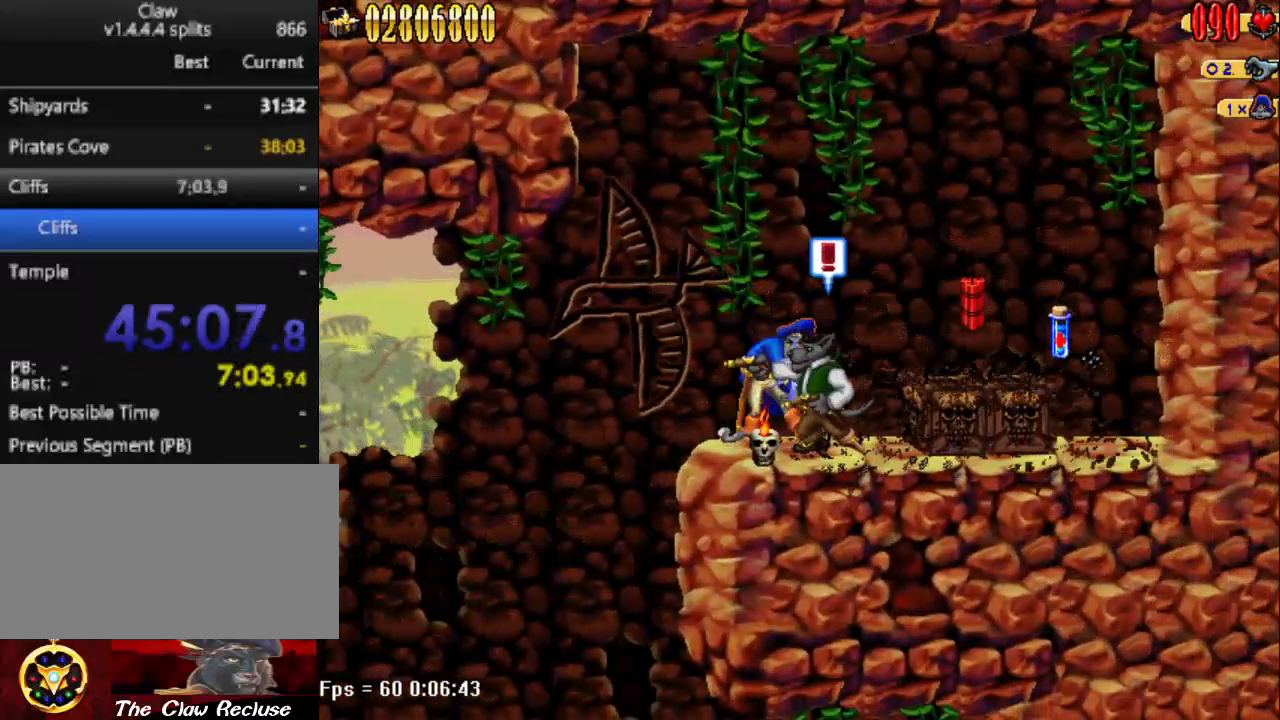
{"keys": [], "events": [[33, "num5", "up"], [233, "num5", "down"], [367, "num5", "up"], [417, "d", "up"]]}
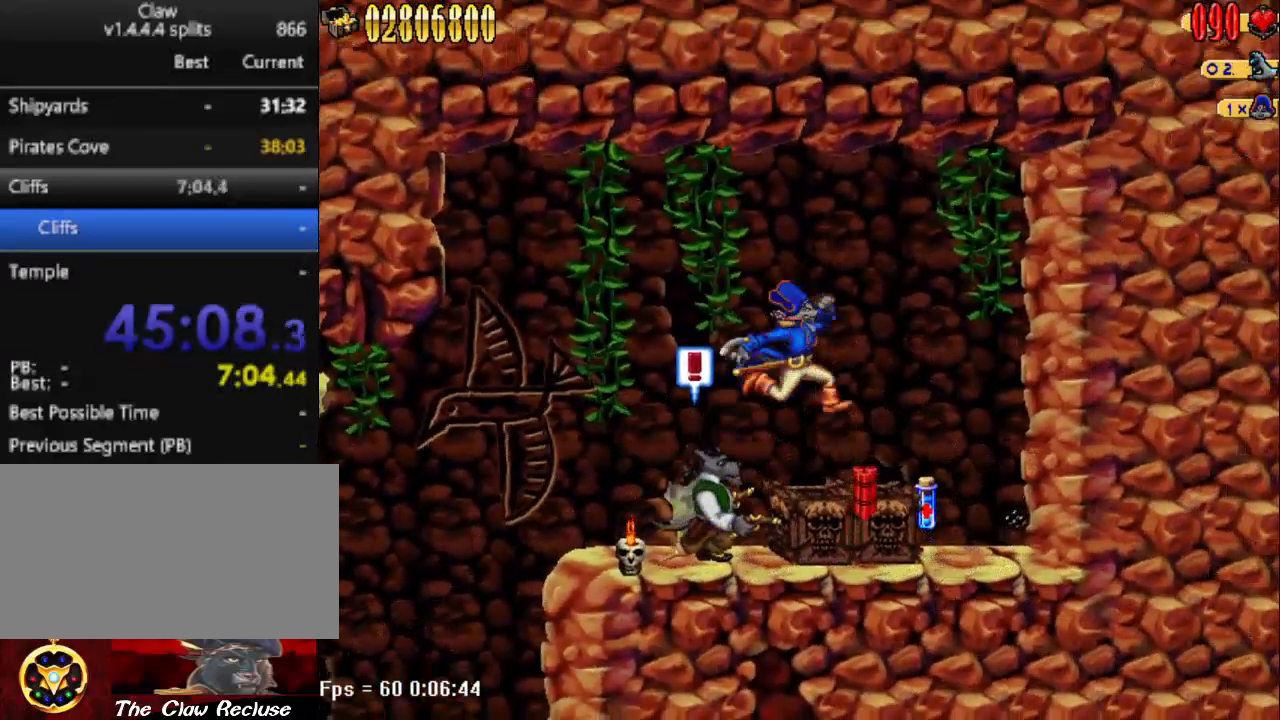
{"keys": ["s"], "events": [[17, "a", "down"], [150, "s", "down"], [200, "a", "up"], [250, "num4", "down"], [283, "num4", "up"], [383, "num4", "down"], [433, "num4", "up"]]}
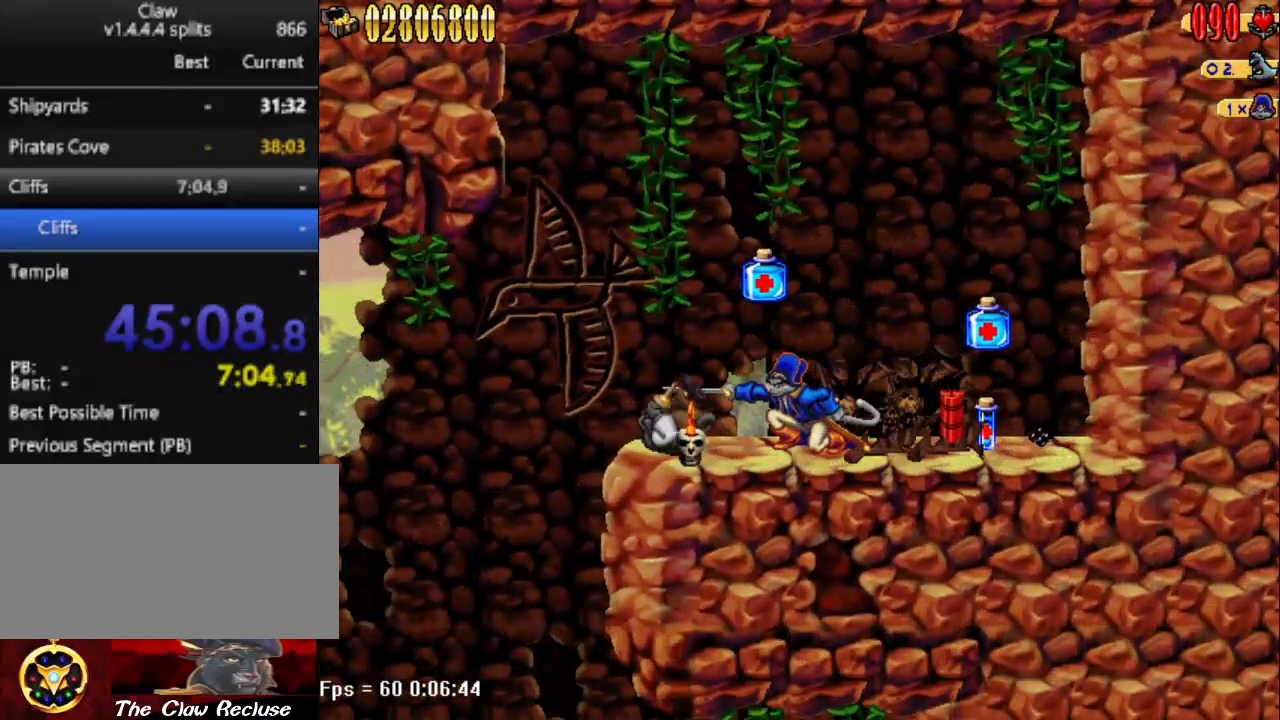
{"keys": ["a"], "events": [[67, "num4", "down"], [117, "num4", "up"], [267, "a", "down"], [267, "s", "up"], [300, "num5", "down"], [350, "num4", "down"], [500, "num4", "up"], [500, "num5", "up"]]}
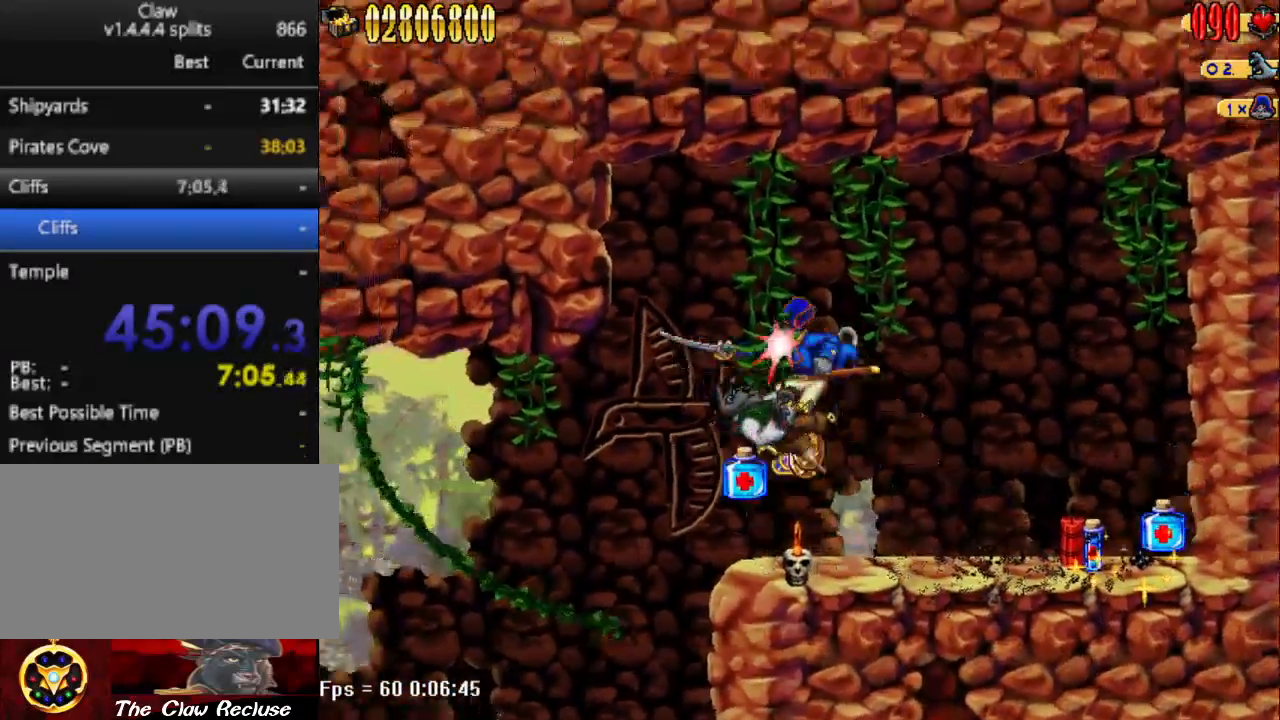
{"keys": ["d"], "events": [[83, "a", "up"], [83, "d", "down"], [133, "d", "up"], [183, "d", "down"]]}
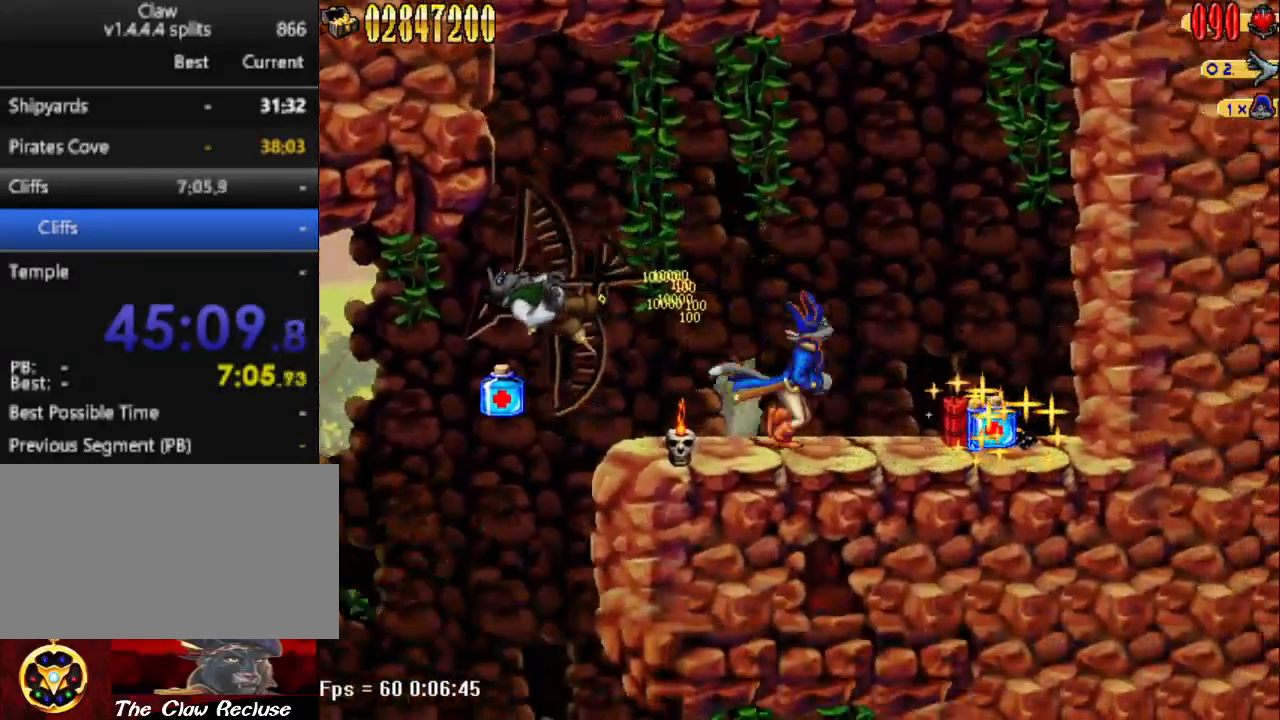
{"keys": ["d"], "events": []}
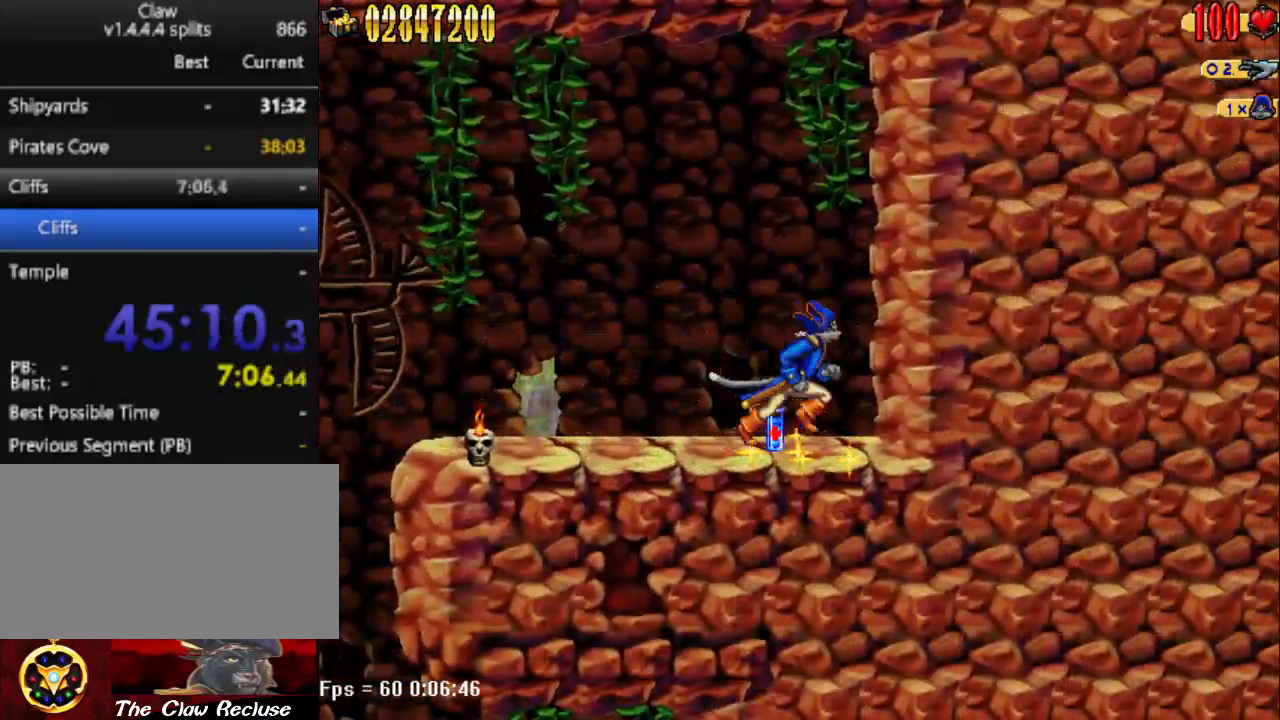
{"keys": ["a"], "events": [[117, "a", "down"], [117, "d", "up"]]}